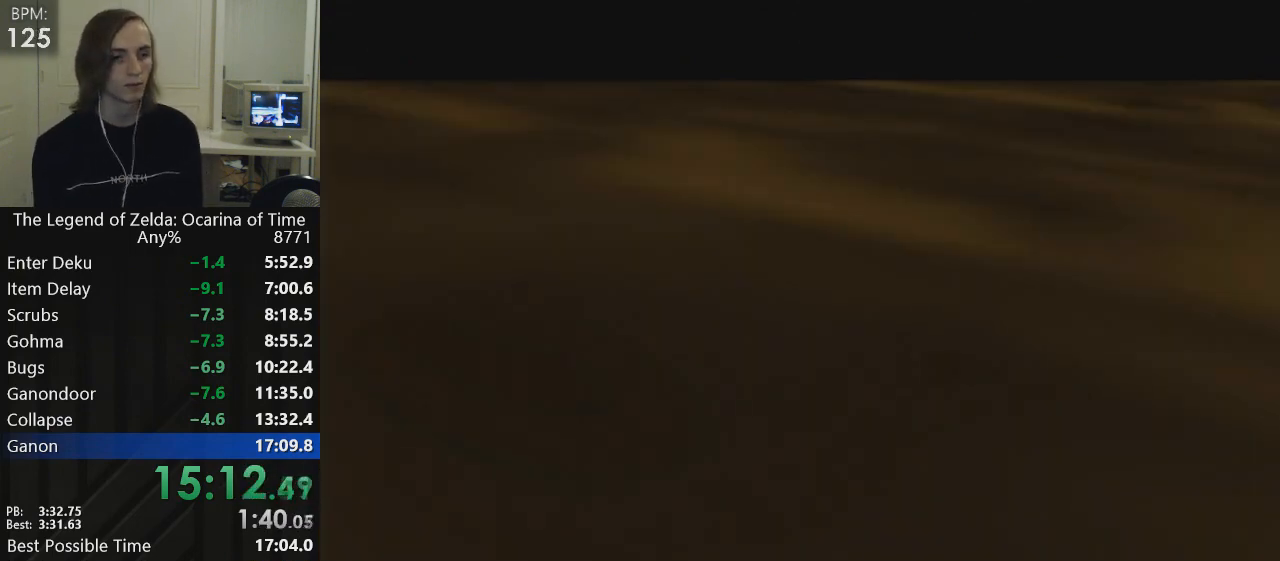
Gameplay with a controller (Nintendo layout); each line is a JSON object with the inputs held at the frame after it. "events" lists button and stick changes between this image and that frame as [ms after this image, input, new state], when the widget could be followed in between. Not read: L3 R3 right_stick.
{"buttons": [], "left_stick": "center", "events": [[133, "A", "down"], [333, "A", "up"]]}
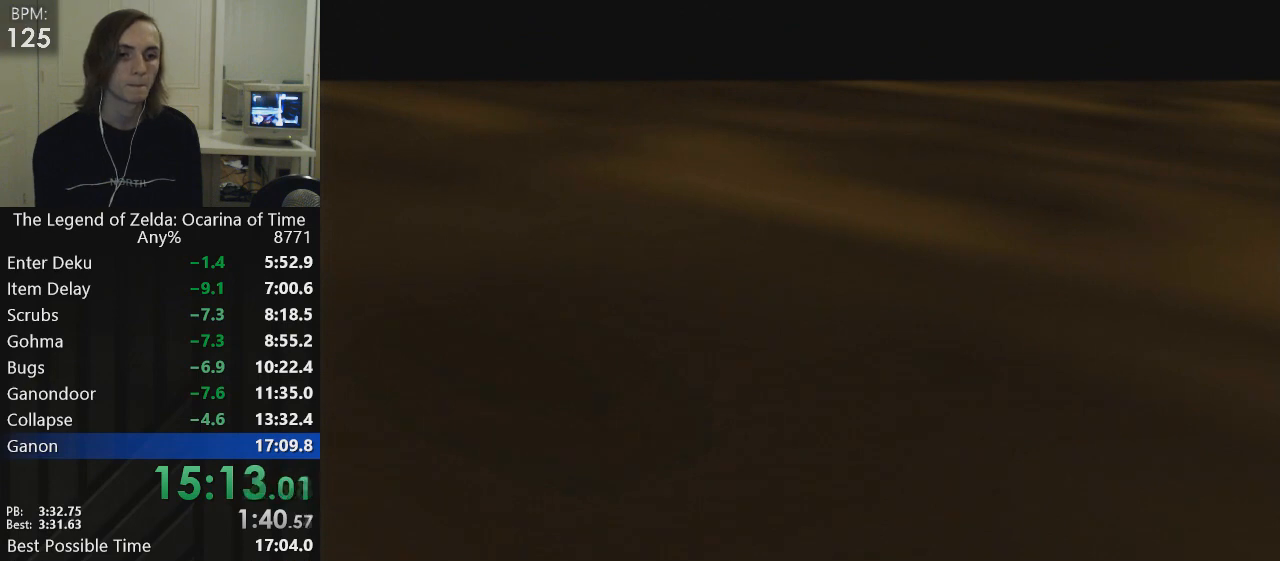
{"buttons": ["A"], "left_stick": "center", "events": [[34, "A", "down"], [67, "A", "up"], [401, "A", "down"], [434, "A", "up"], [501, "A", "down"]]}
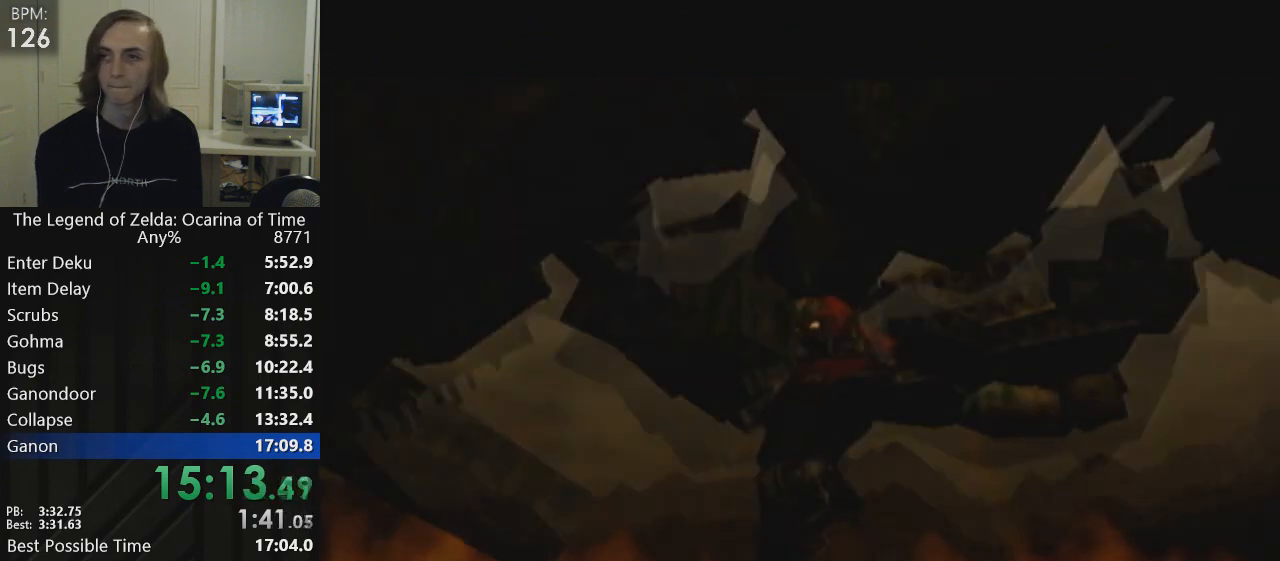
{"buttons": ["B"], "left_stick": "center", "events": [[33, "A", "up"], [66, "B", "down"], [100, "A", "down"], [100, "B", "up"], [167, "A", "up"], [200, "A", "down"], [267, "A", "up"], [300, "A", "down"], [367, "B", "down"], [400, "A", "up"], [433, "A", "down"], [467, "A", "up"]]}
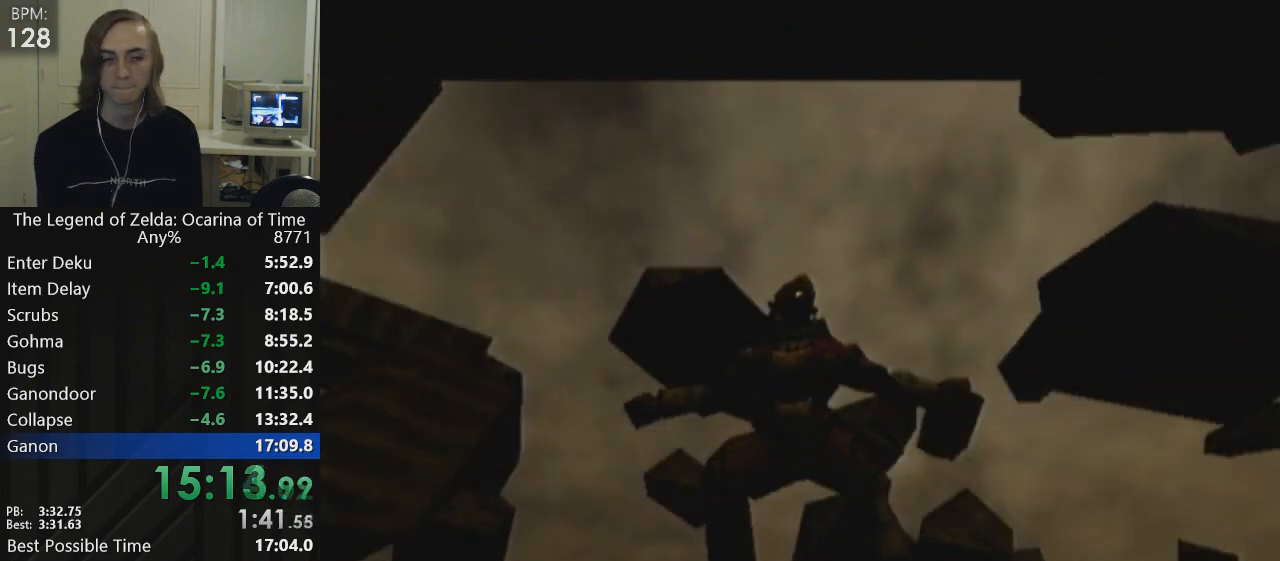
{"buttons": ["B"], "left_stick": "center", "events": [[134, "A", "down"], [200, "A", "up"], [234, "A", "down"], [301, "A", "up"], [434, "B", "up"], [467, "A", "down"], [501, "A", "up"], [501, "B", "down"]]}
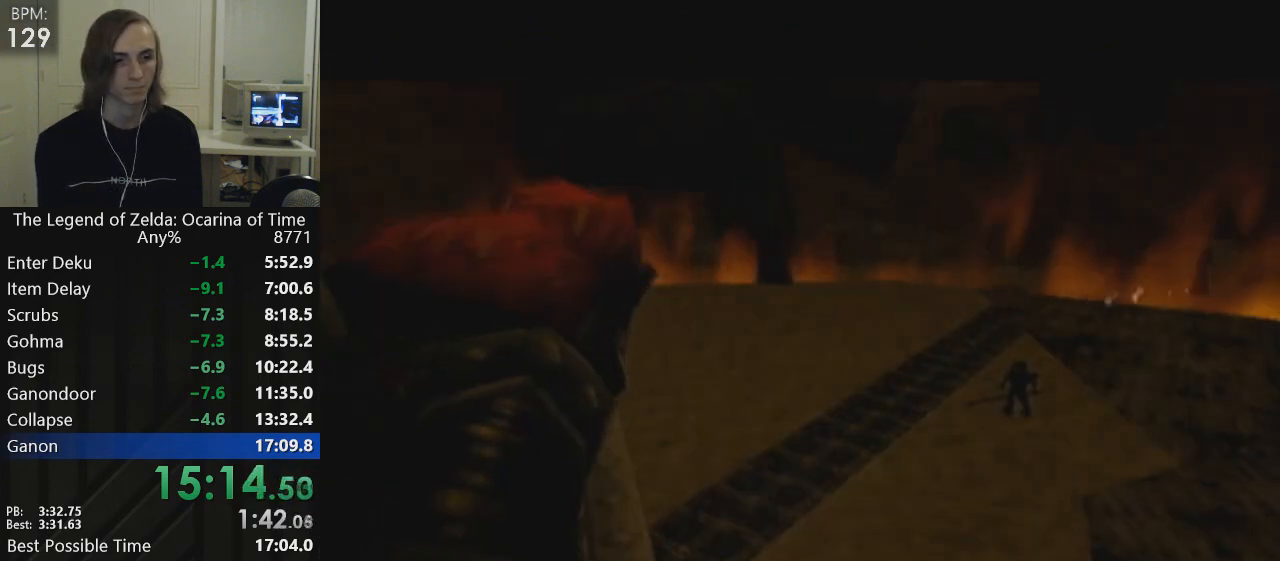
{"buttons": ["A"], "left_stick": "center", "events": [[66, "A", "down"], [133, "A", "up"], [167, "A", "down"], [167, "B", "up"], [233, "A", "up"], [300, "B", "down"], [400, "A", "down"], [434, "A", "up"], [434, "B", "up"], [500, "A", "down"]]}
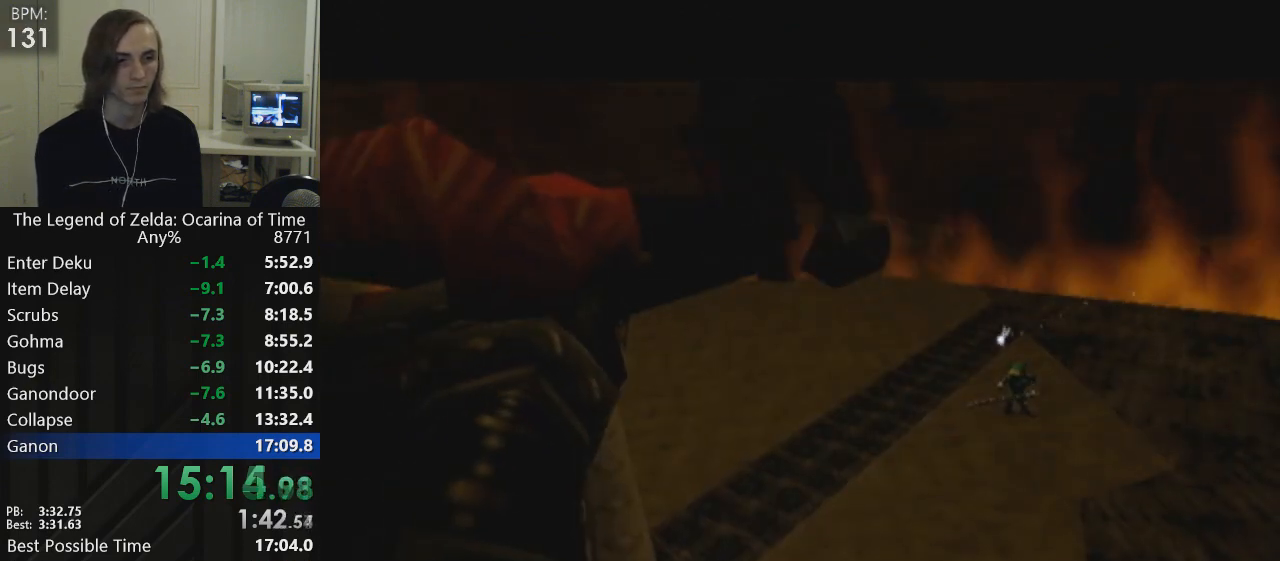
{"buttons": [], "left_stick": "center", "events": [[67, "A", "up"], [134, "A", "down"], [167, "A", "up"], [200, "A", "down"], [267, "A", "up"], [301, "A", "down"], [401, "A", "up"], [434, "A", "down"], [467, "A", "up"], [467, "B", "down"], [501, "B", "up"]]}
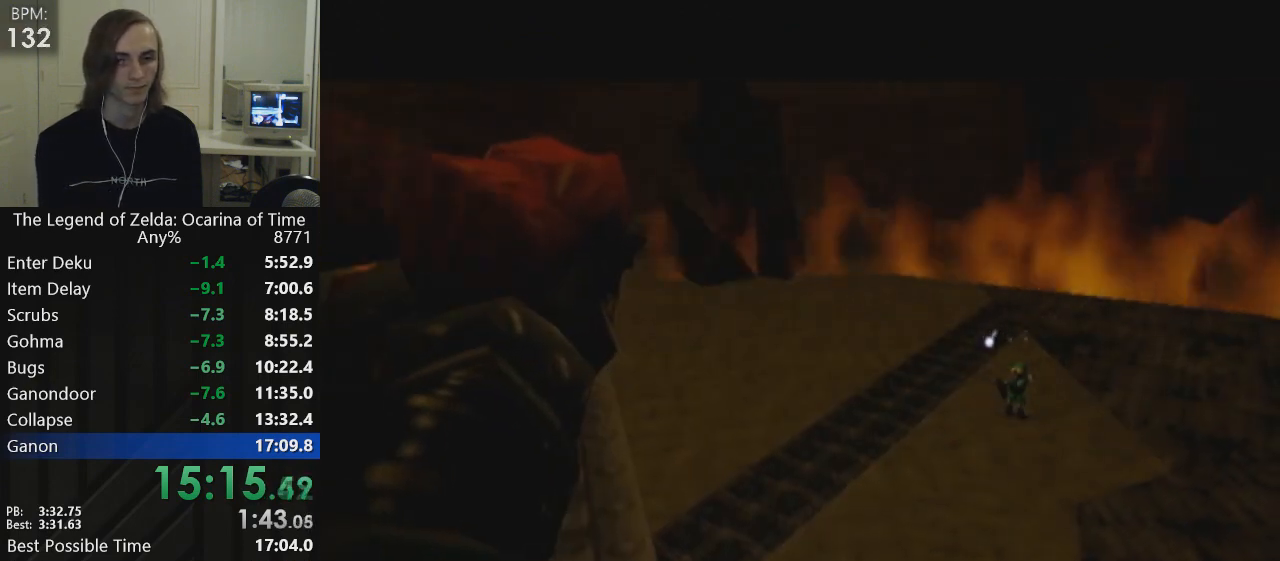
{"buttons": [], "left_stick": "center", "events": [[133, "A", "down"], [200, "A", "up"], [233, "A", "down"], [267, "B", "down"], [300, "A", "up"], [333, "B", "up"]]}
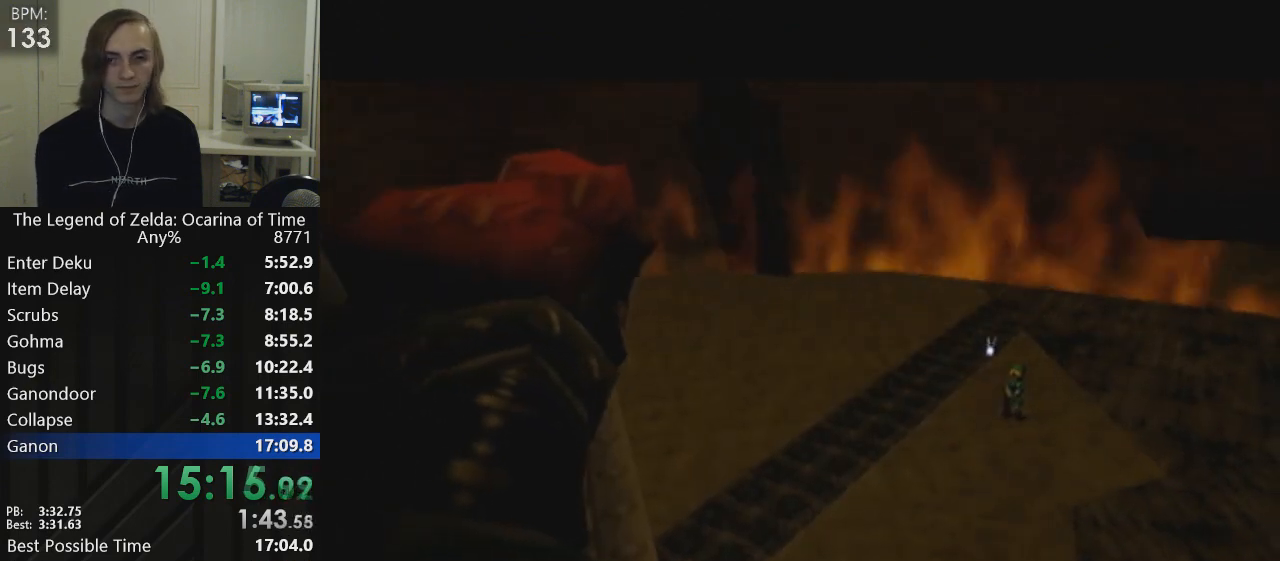
{"buttons": [], "left_stick": "center", "events": []}
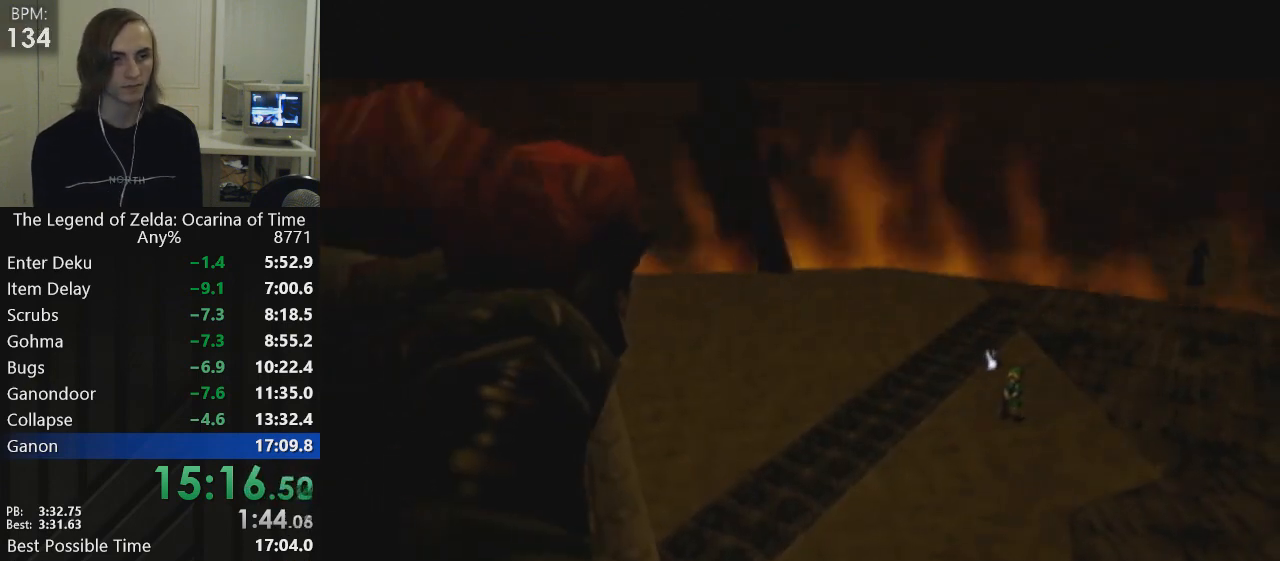
{"buttons": [], "left_stick": "center", "events": [[33, "left_stick", "left"], [100, "left_stick", "up"], [167, "left_stick", "down-right"], [233, "left_stick", "down-left"], [300, "L1", "down"], [333, "left_stick", "center"], [400, "B", "down"], [434, "B", "up"], [434, "L1", "up"]]}
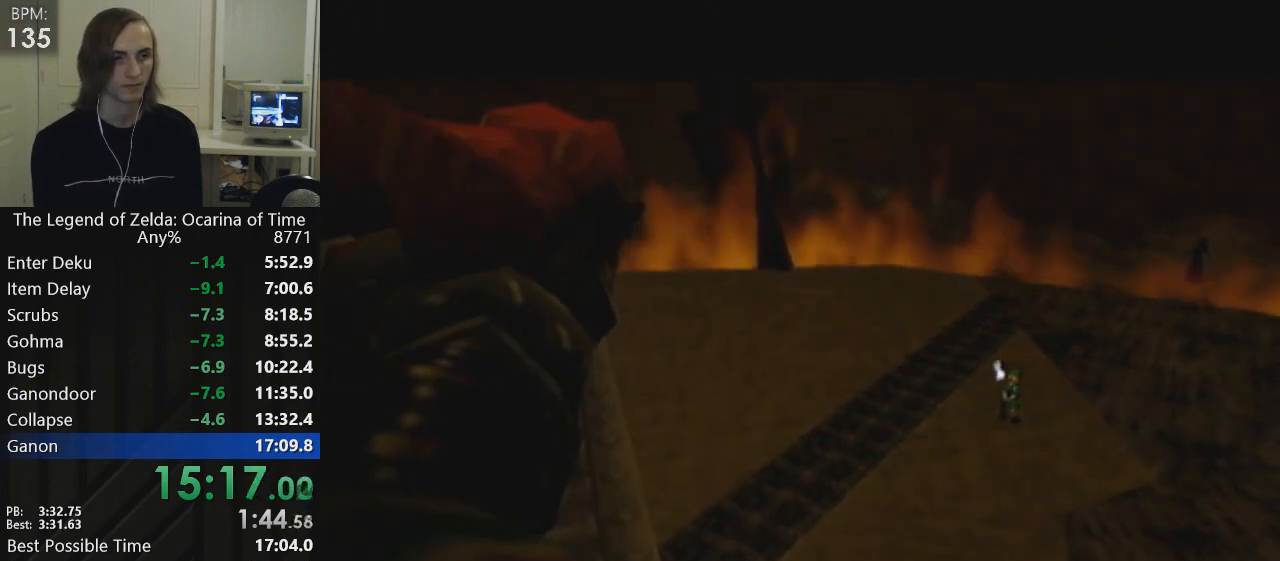
{"buttons": [], "left_stick": "center", "events": [[100, "A", "down"], [134, "A", "up"], [200, "B", "down"], [267, "A", "down"], [301, "B", "up"], [334, "B", "down"], [367, "A", "up"], [401, "B", "up"]]}